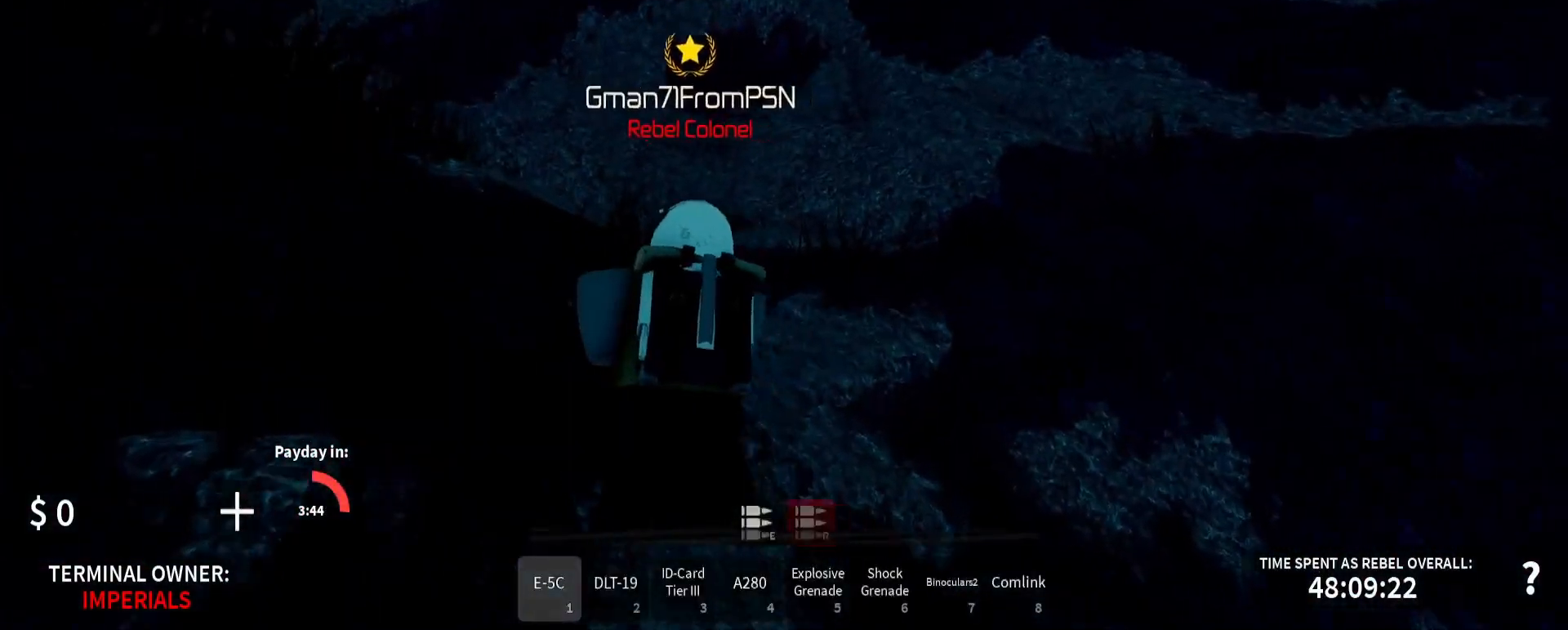
Gameplay with keyboard and mouse; each line is a JSON object with the keys and mouse buttons held at the frame after it. "events" lists presses ("down") and releases ("up") of ".", "/", "0", "1", "2", "3", "4", "5", "6", "7", "8", "9", "a", "alt_l", "alt_r", "b", "backslash", "backspace", "c", "caps_lock", "comma", "ctrl_l", "ctrl_r", "d", "e", "equals", "escape", "f", "f1", "f10", "f11", "f12", "f2", "f3", "f4", "f5", "f6", "f7", "f8", "f9", "g", "h", "i", "j", "k", "l", "lbracket", "m", "minus", "n", "o", "p", "q", "quote", "r", "rbracket", "return", "s", "semicolon", "shift_l", "shift_r", "super", "t", "tab", "tilde", "u", "v", "w", "x", "y", "z", "mouse_left", "mouse_wheel" and "mouse_right" between this image and that frame as [ms after this image, input, new state], when the widget could be followed in between; "space" appears only as held states. "mouse_left", "mouse_wheel", "mouse_right" = the "left", "wheel", "right" buttons of the "mouse" list. No other keys are recorded. "wheel" means that the mouse wheel is clicked or scrolled. Mouse movement is not recorded.
{"keys": ["a", "shift_l", "w"], "mouse": [], "events": [[133, "shift_l", "down"], [200, "w", "up"], [300, "s", "down"], [317, "s", "up"], [367, "w", "down"]]}
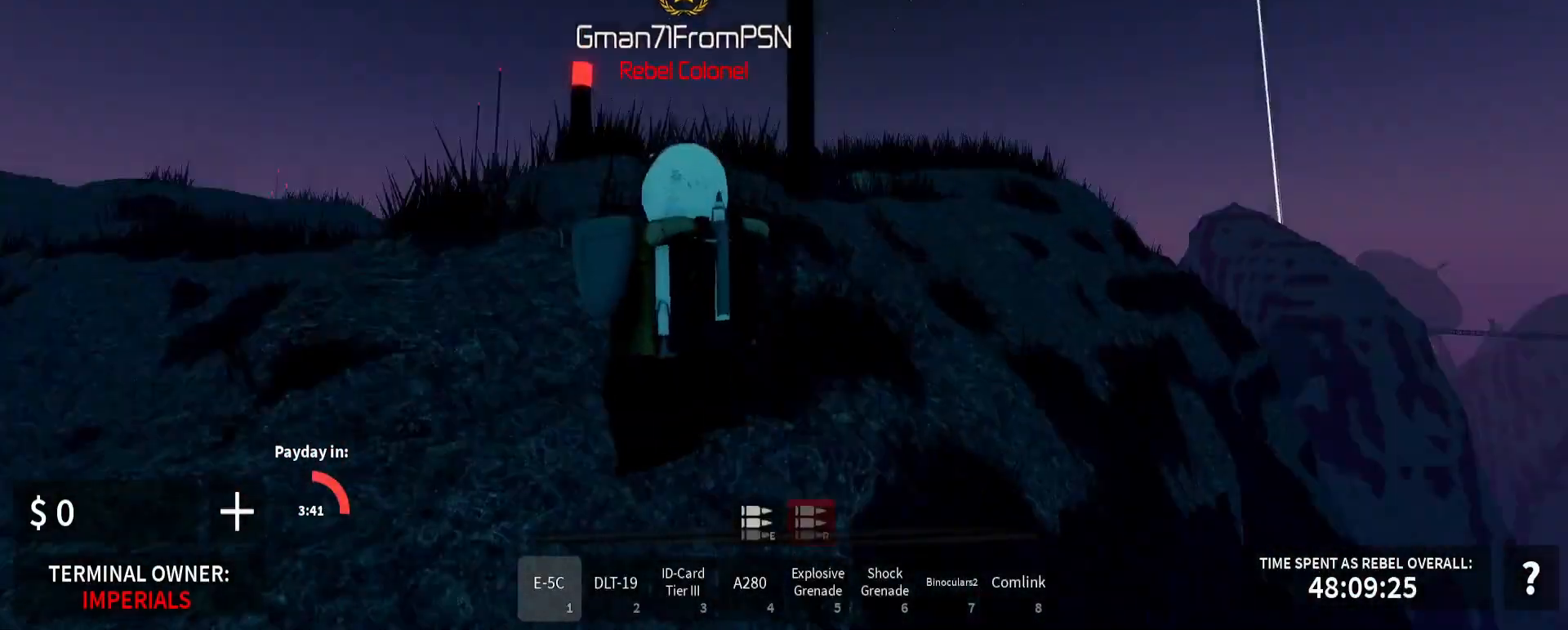
{"keys": ["shift_l", "space", "w"], "mouse": []}
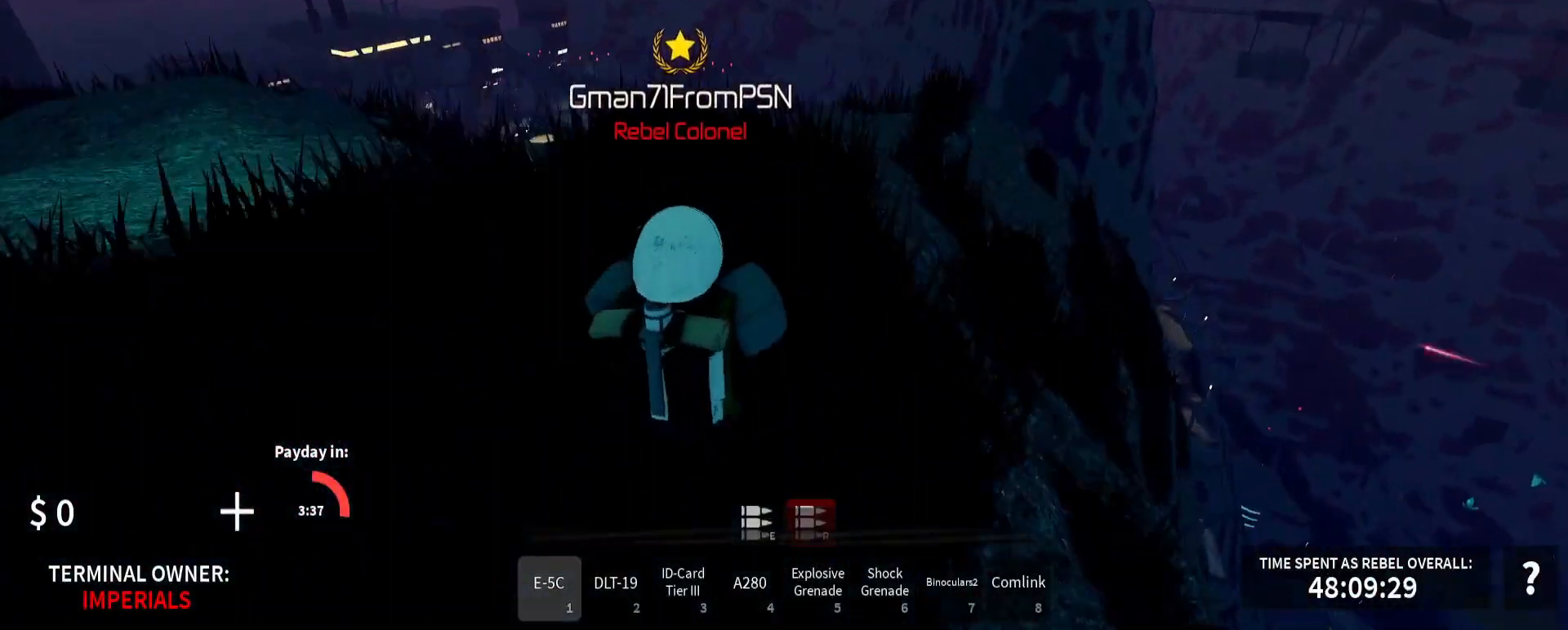
{"keys": ["d", "shift_l", "w"], "mouse": []}
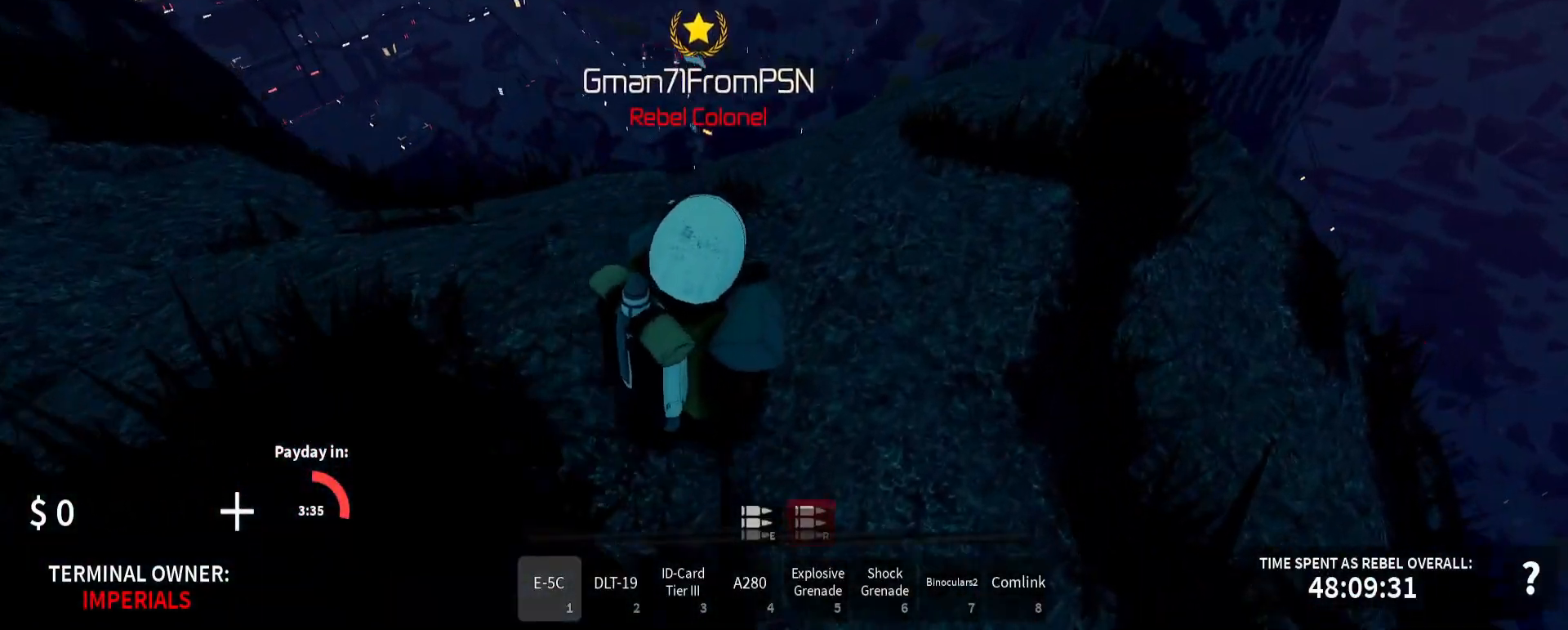
{"keys": ["d", "shift_l", "w"], "mouse": [], "events": []}
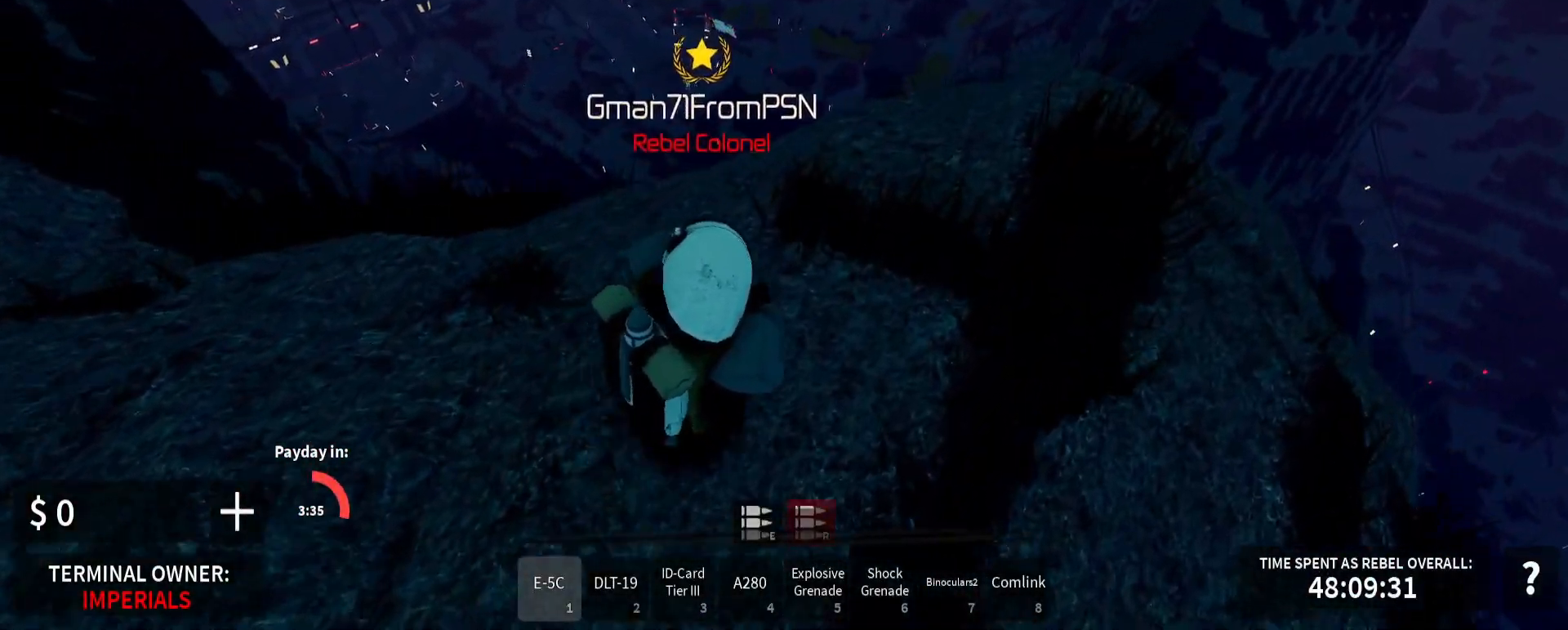
{"keys": ["d", "shift_l", "w"], "mouse": [], "events": []}
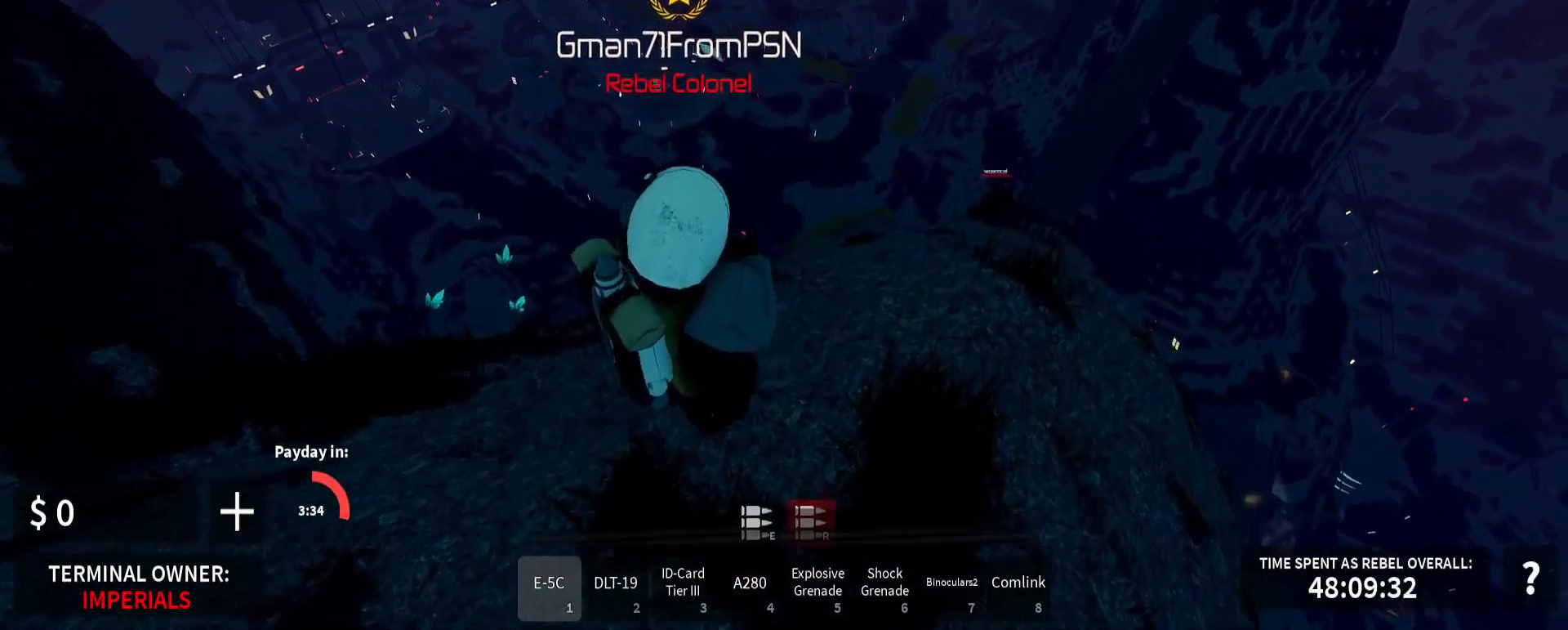
{"keys": ["d", "shift_l", "w"], "mouse": [], "events": []}
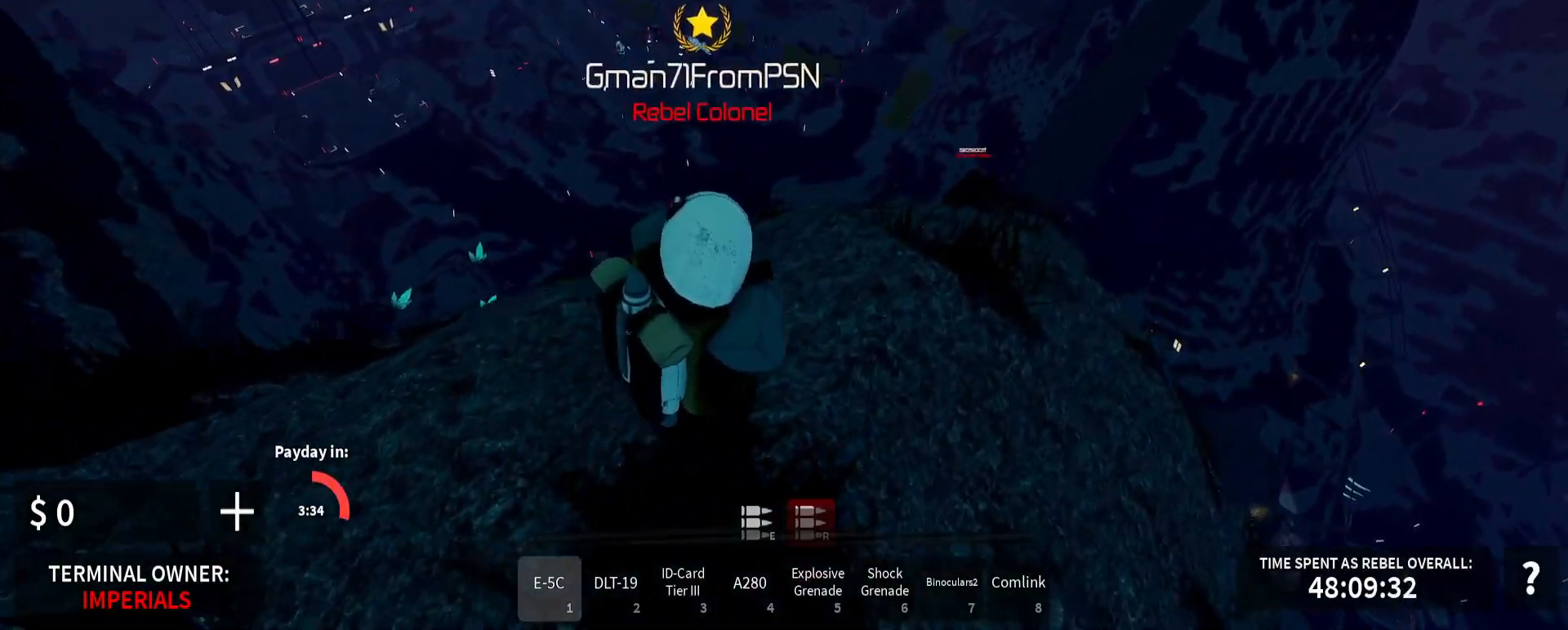
{"keys": ["a", "w"], "mouse": ["left", "right"], "events": [[233, "mouse_right", "down"], [250, "shift_l", "up"], [267, "d", "up"], [283, "mouse_left", "down"], [433, "a", "down"]]}
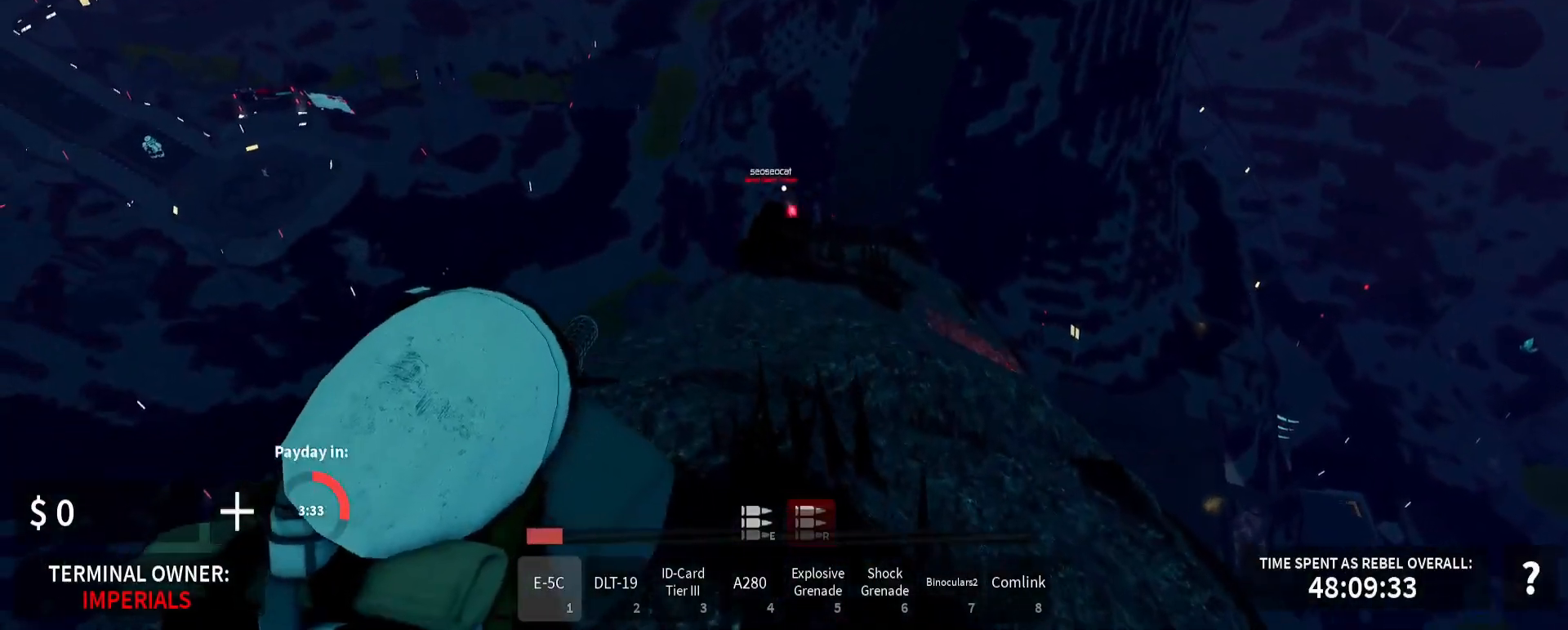
{"keys": ["w"], "mouse": ["left", "right"], "events": [[100, "a", "up"]]}
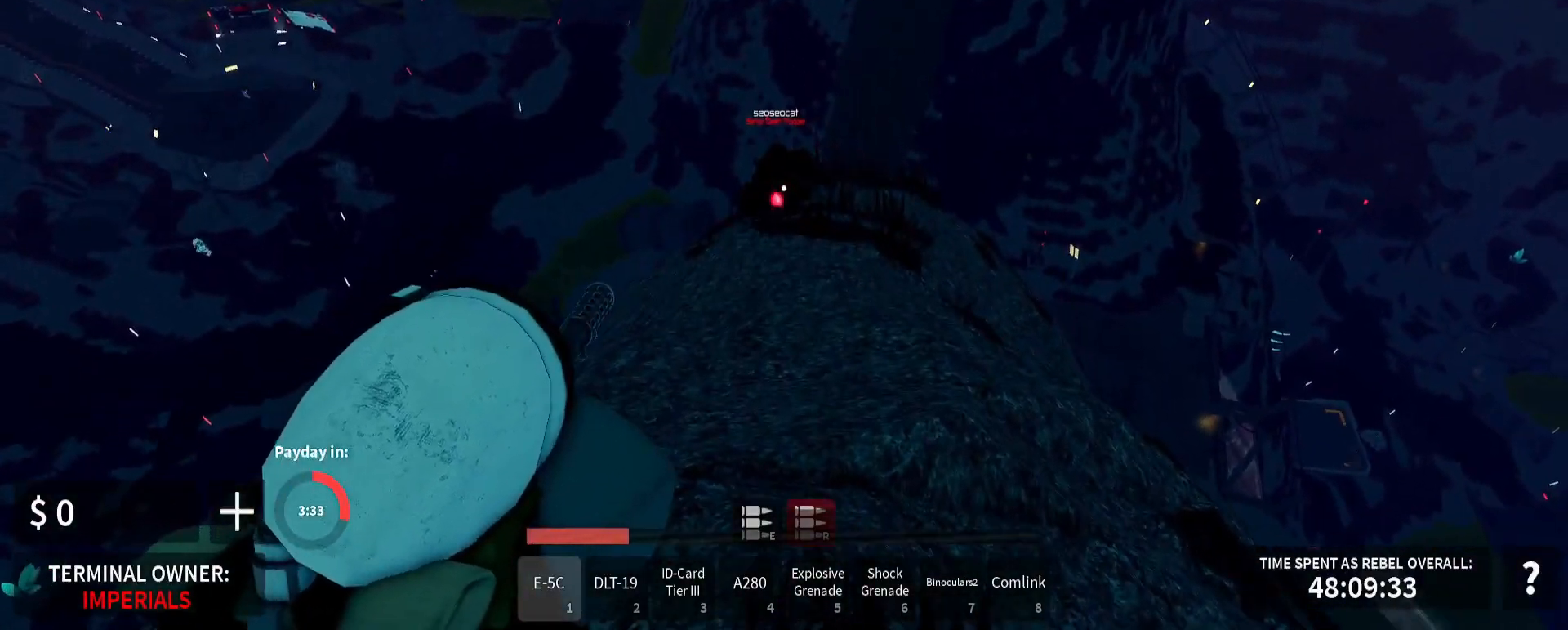
{"keys": ["d", "w"], "mouse": ["left", "right"], "events": [[33, "a", "down"], [167, "a", "up"], [500, "d", "down"]]}
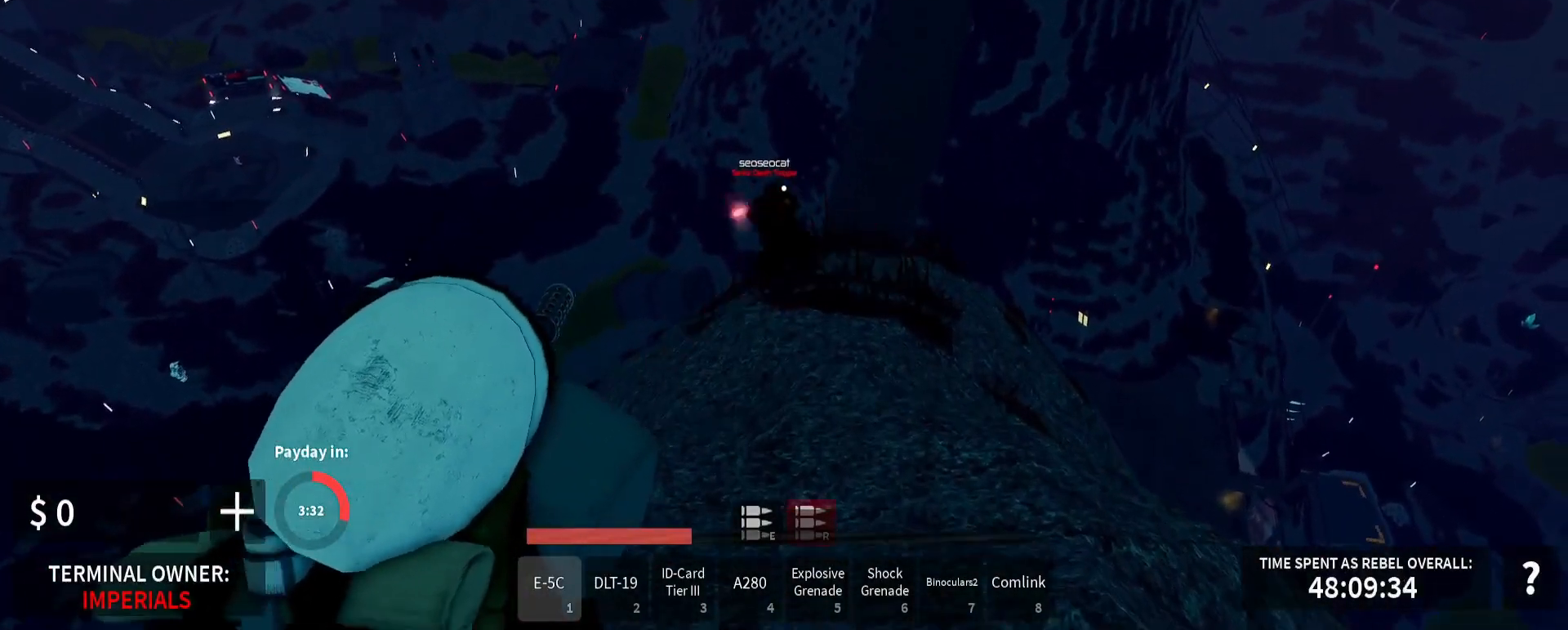
{"keys": ["a"], "mouse": ["right"], "events": [[50, "mouse_left", "up"], [67, "d", "up"], [183, "a", "down"], [450, "w", "up"]]}
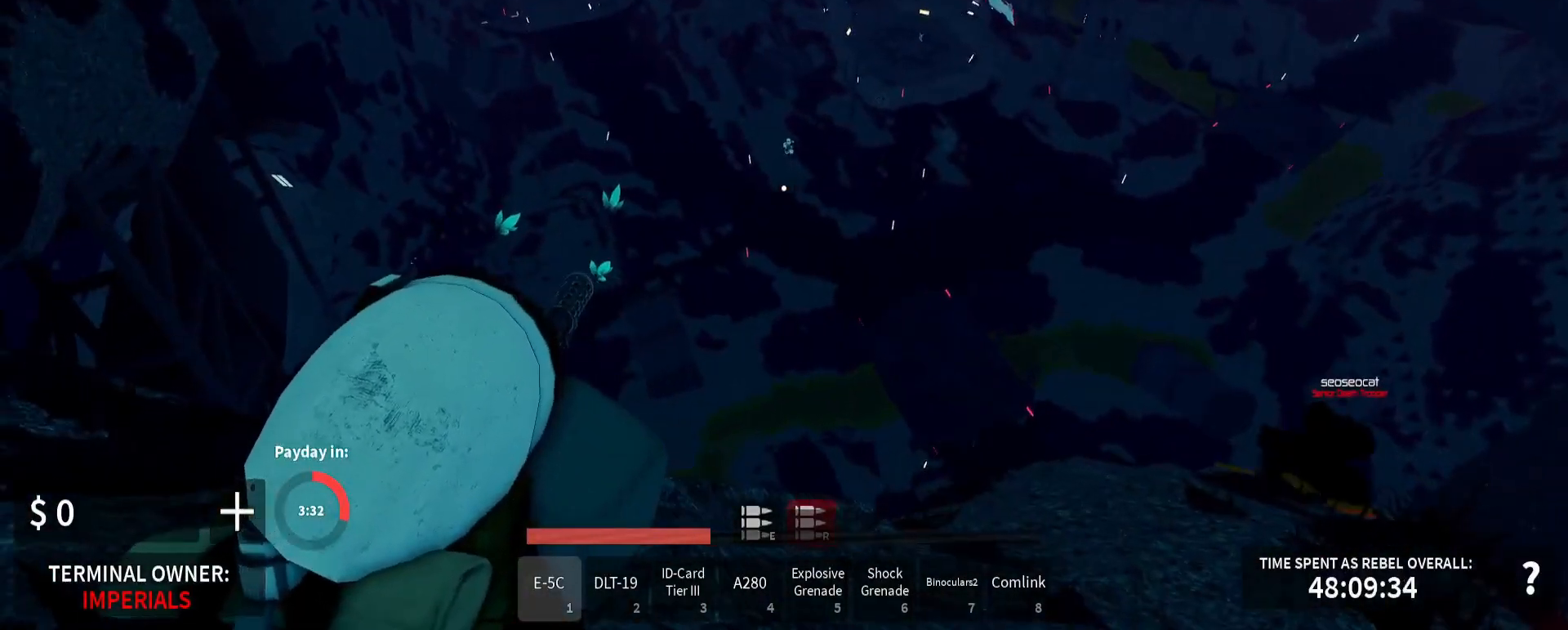
{"keys": [], "mouse": ["left", "right"], "events": [[167, "a", "up"], [217, "mouse_left", "down"], [333, "mouse_left", "up"], [433, "mouse_left", "down"]]}
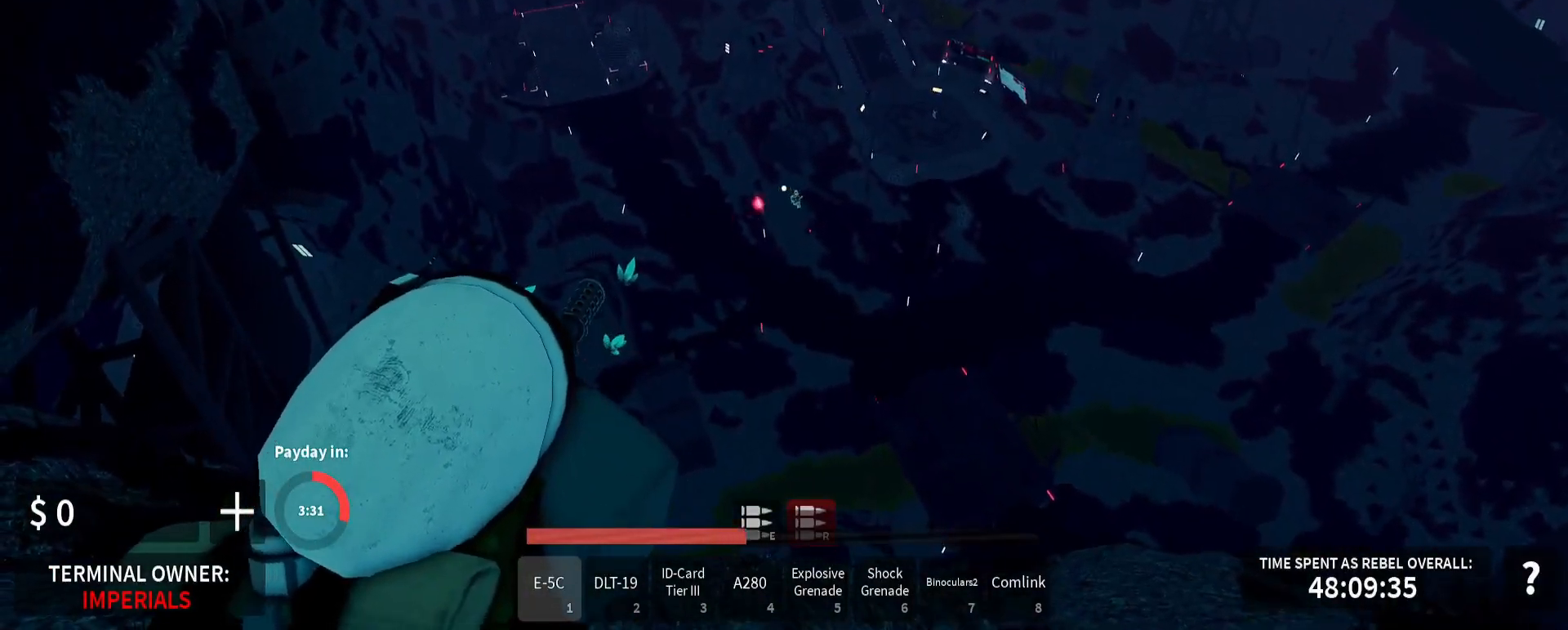
{"keys": [], "mouse": ["left", "right"], "events": [[67, "mouse_left", "up"], [217, "mouse_left", "down"], [300, "mouse_left", "up"], [450, "mouse_left", "down"]]}
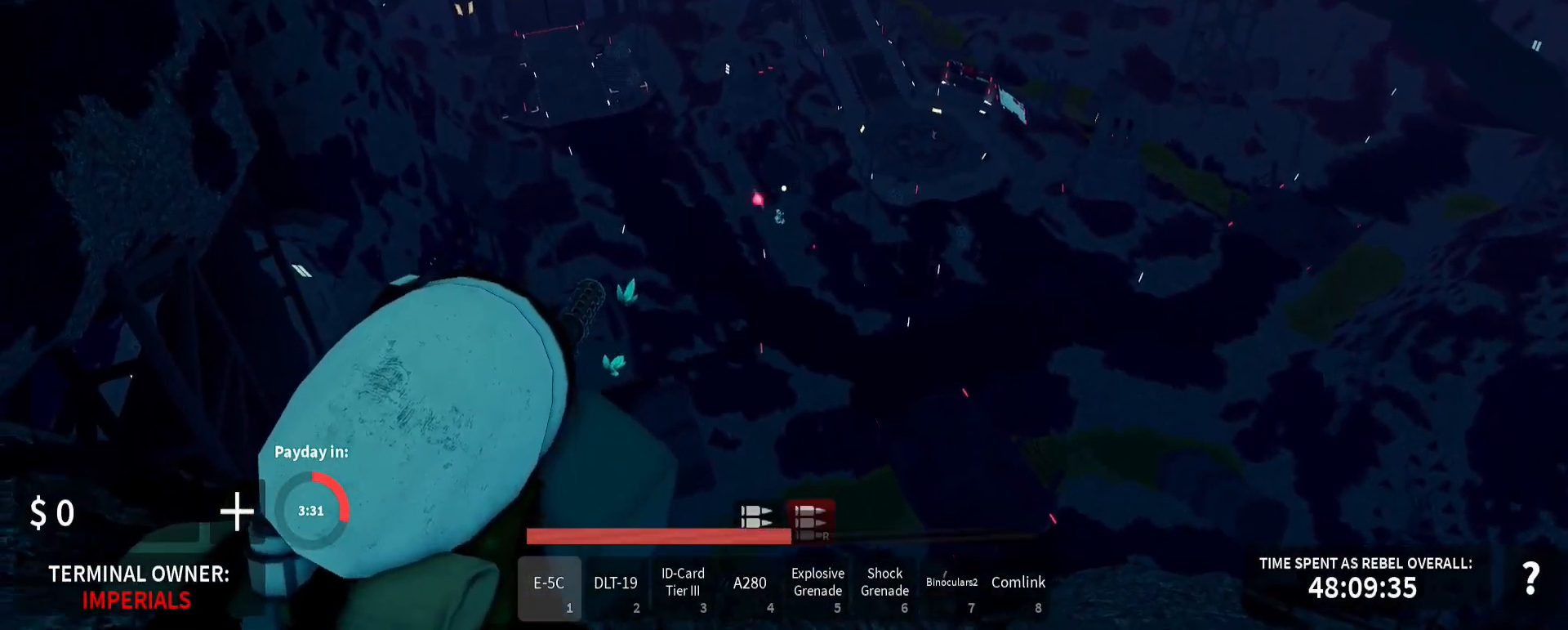
{"keys": [], "mouse": ["left", "right"], "events": [[50, "mouse_left", "up"], [167, "mouse_left", "down"], [300, "mouse_left", "up"], [417, "mouse_left", "down"]]}
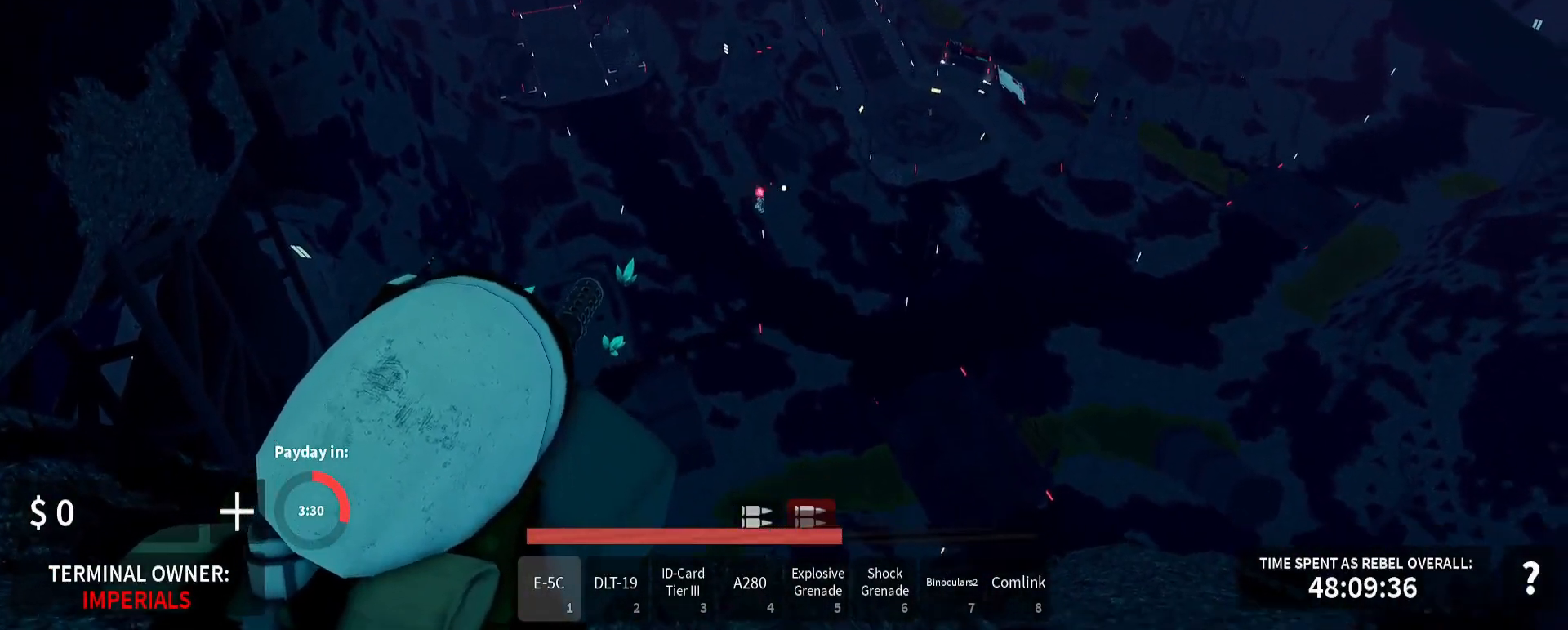
{"keys": ["s"], "mouse": ["right"], "events": [[83, "s", "down"], [100, "mouse_left", "up"], [233, "mouse_left", "down"], [317, "mouse_left", "up"], [383, "mouse_left", "down"], [500, "mouse_left", "up"]]}
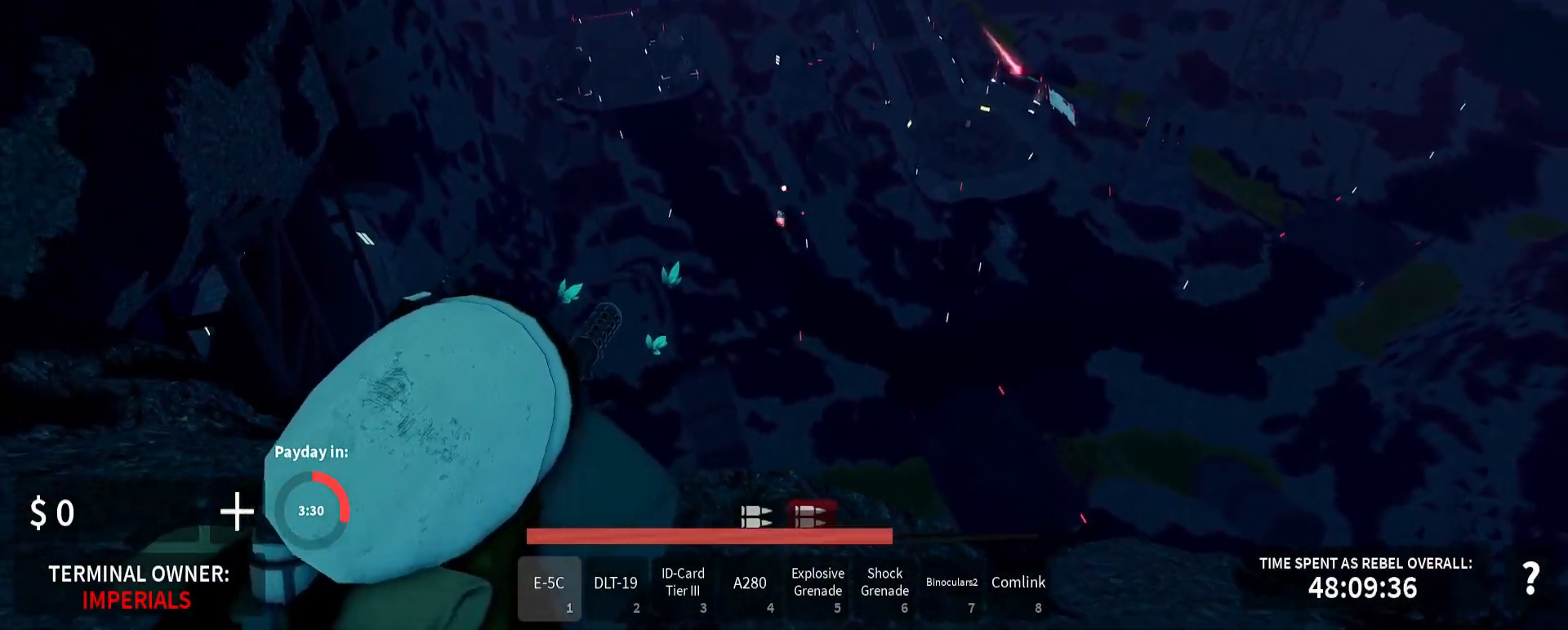
{"keys": ["s"], "mouse": ["left", "right"], "events": [[50, "mouse_left", "down"], [117, "mouse_left", "up"], [267, "mouse_left", "down"], [383, "mouse_left", "up"], [467, "mouse_left", "down"]]}
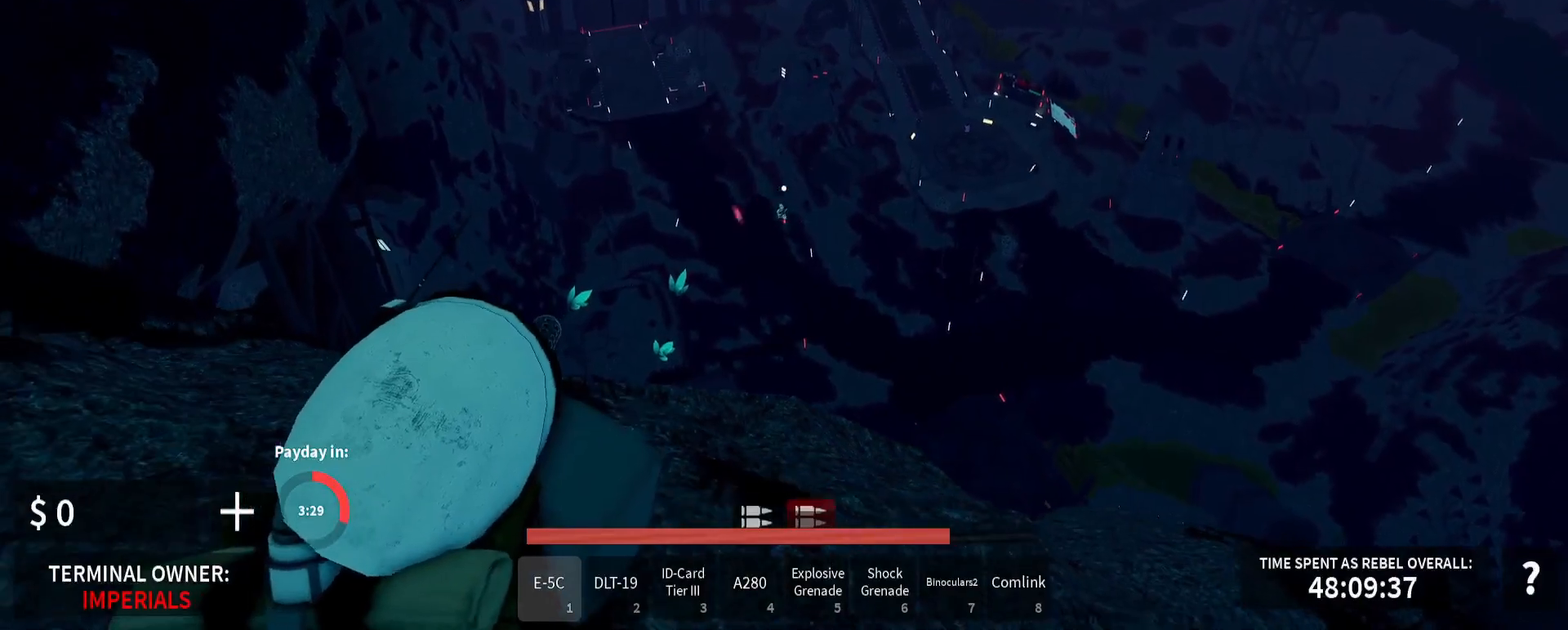
{"keys": ["s"], "mouse": ["left", "right"], "events": [[83, "mouse_left", "up"], [183, "mouse_left", "down"], [300, "mouse_left", "up"], [433, "mouse_left", "down"]]}
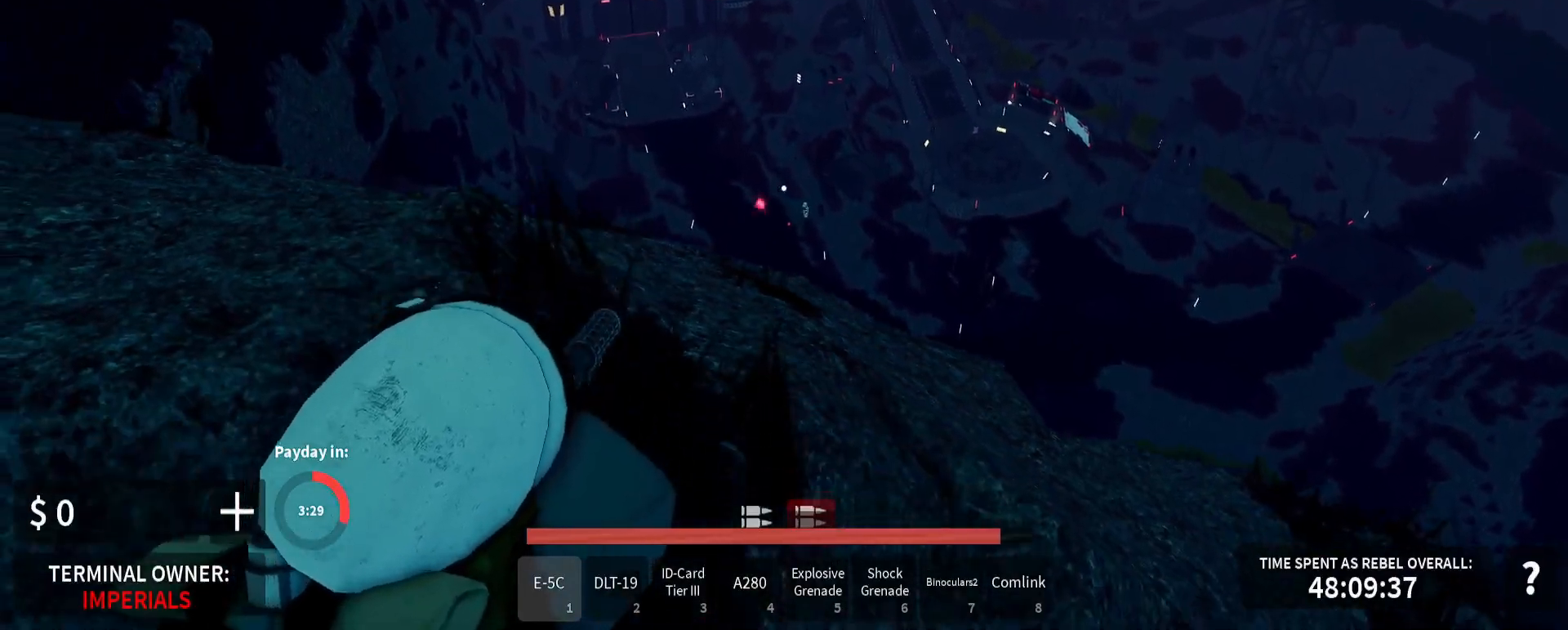
{"keys": ["w"], "mouse": [], "events": [[33, "mouse_left", "up"], [50, "s", "up"], [133, "mouse_right", "up"], [183, "3", "down"], [283, "3", "up"], [467, "w", "down"]]}
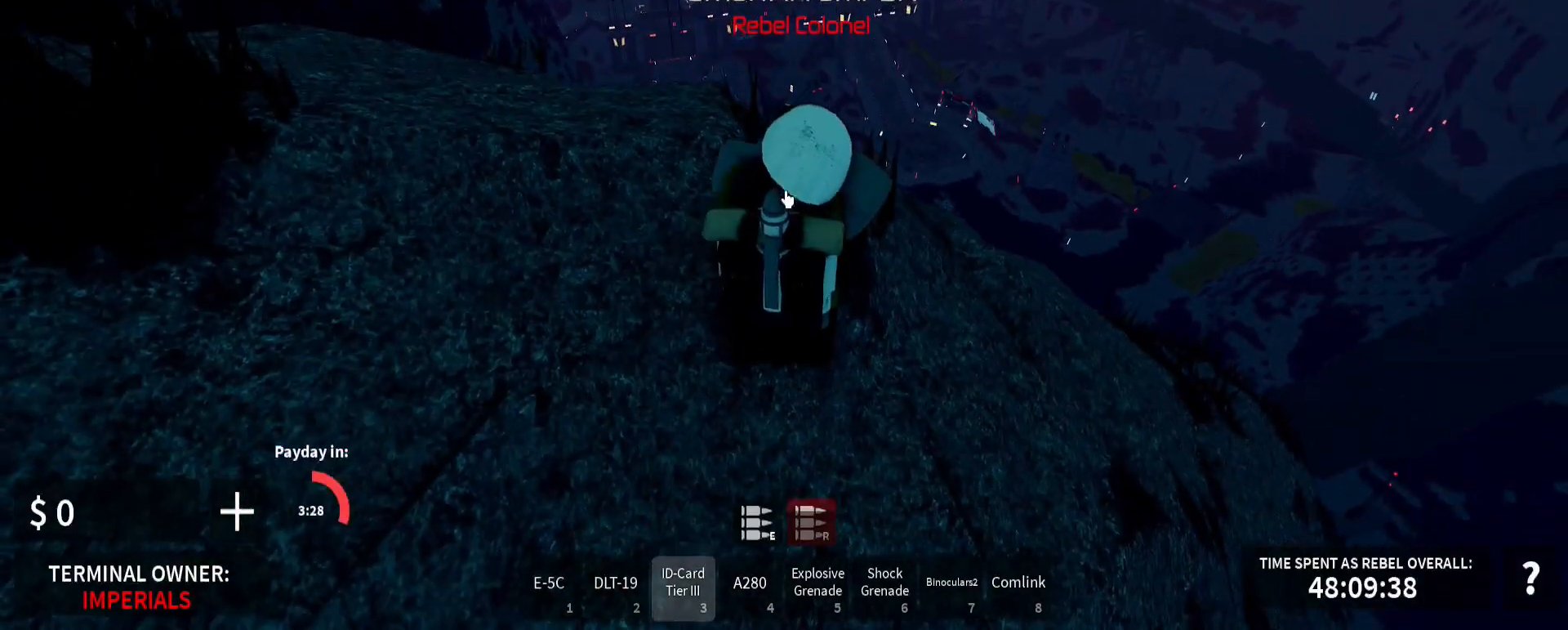
{"keys": ["a", "w"], "mouse": ["right"], "events": [[50, "a", "down"], [250, "4", "down"], [383, "4", "up"], [433, "mouse_right", "down"]]}
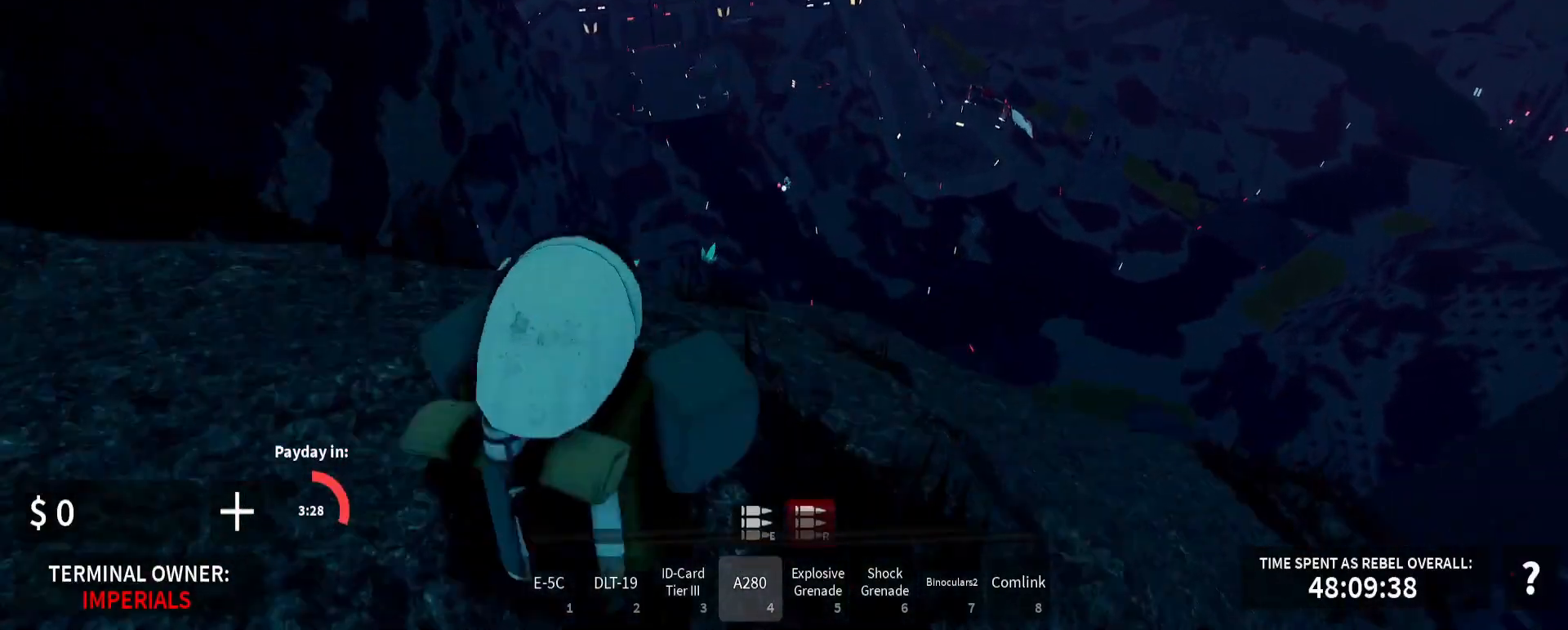
{"keys": [], "mouse": ["left", "right"], "events": [[50, "a", "up"], [83, "mouse_left", "down"], [317, "a", "down"], [317, "w", "up"], [483, "a", "up"]]}
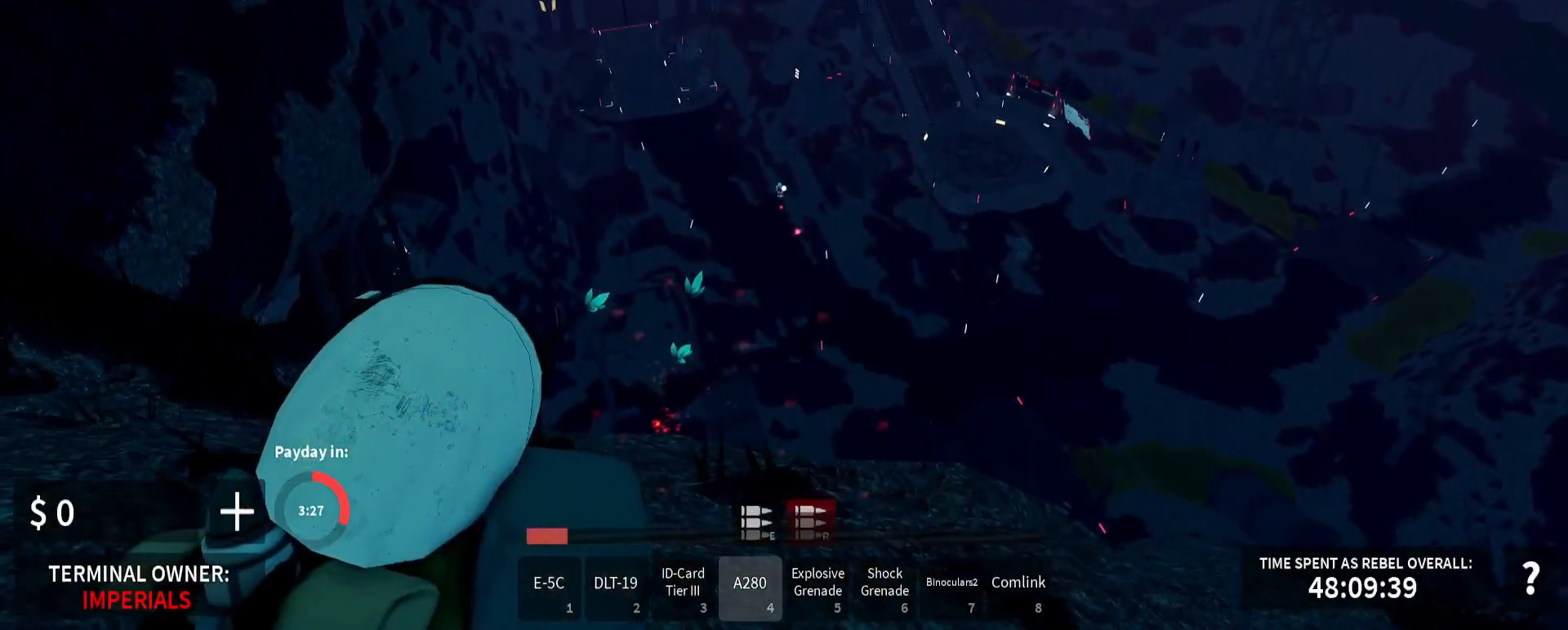
{"keys": [], "mouse": ["left", "right"], "events": [[133, "a", "down"], [433, "a", "up"]]}
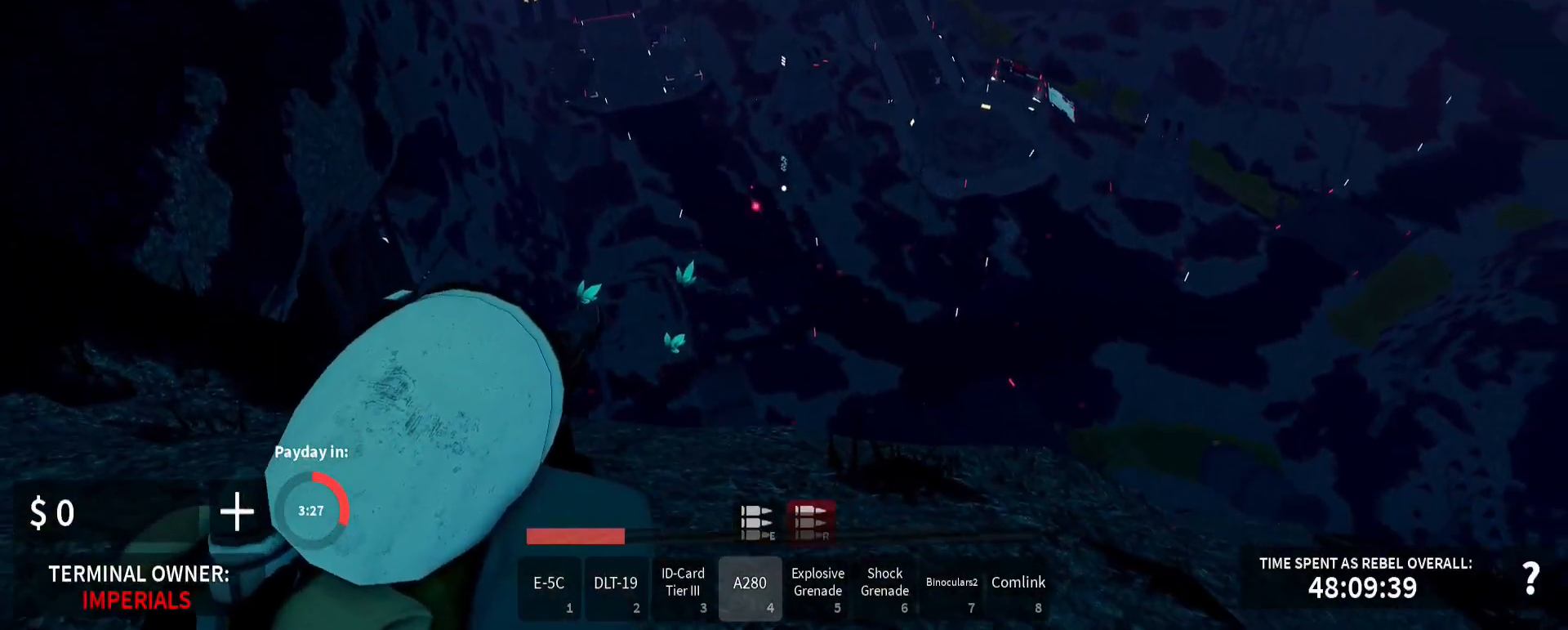
{"keys": [], "mouse": ["left", "right"], "events": [[117, "a", "down"], [167, "a", "up"]]}
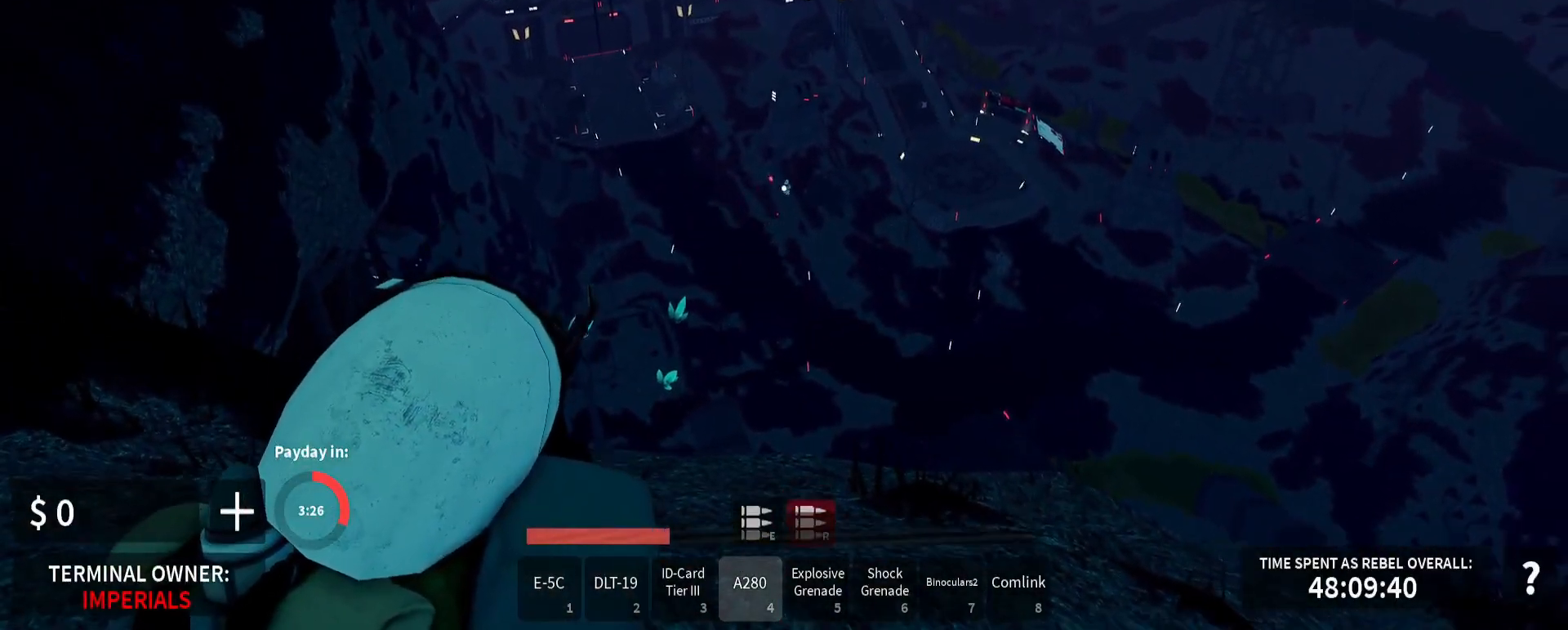
{"keys": [], "mouse": ["left", "right"], "events": []}
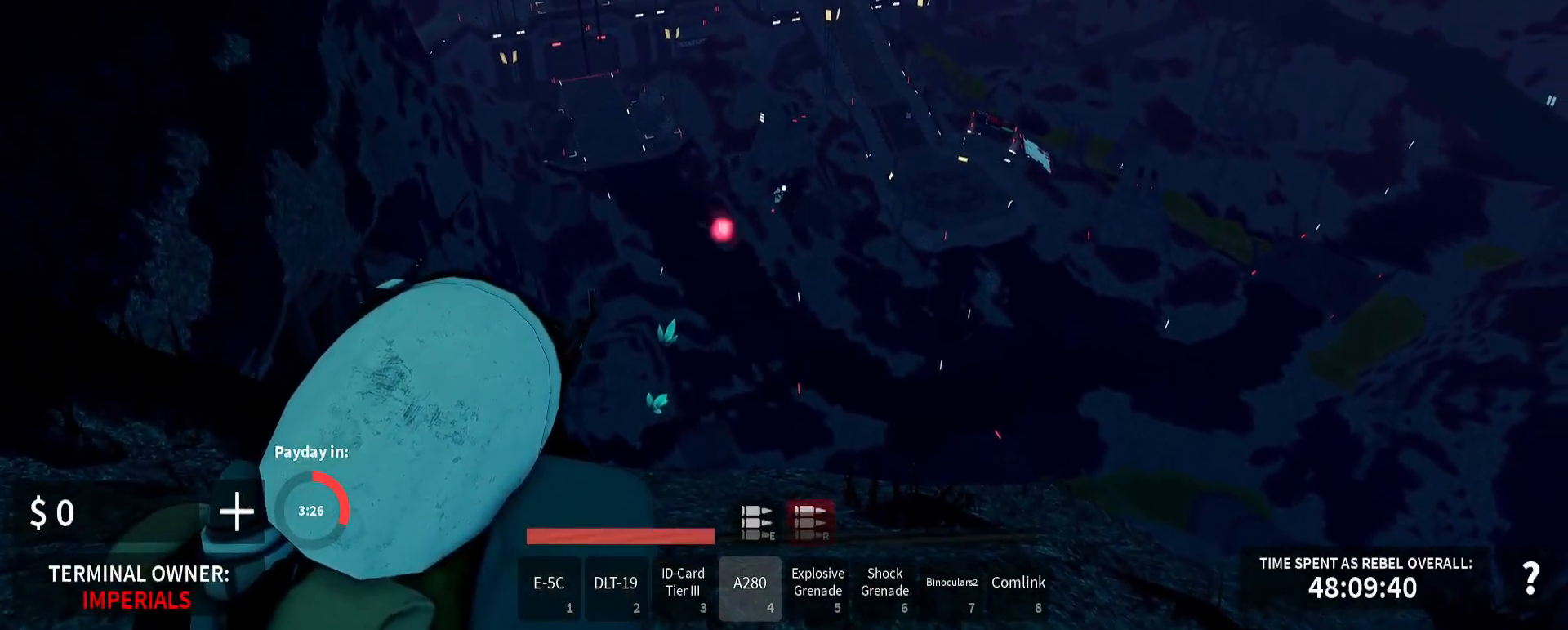
{"keys": [], "mouse": ["left", "right"], "events": []}
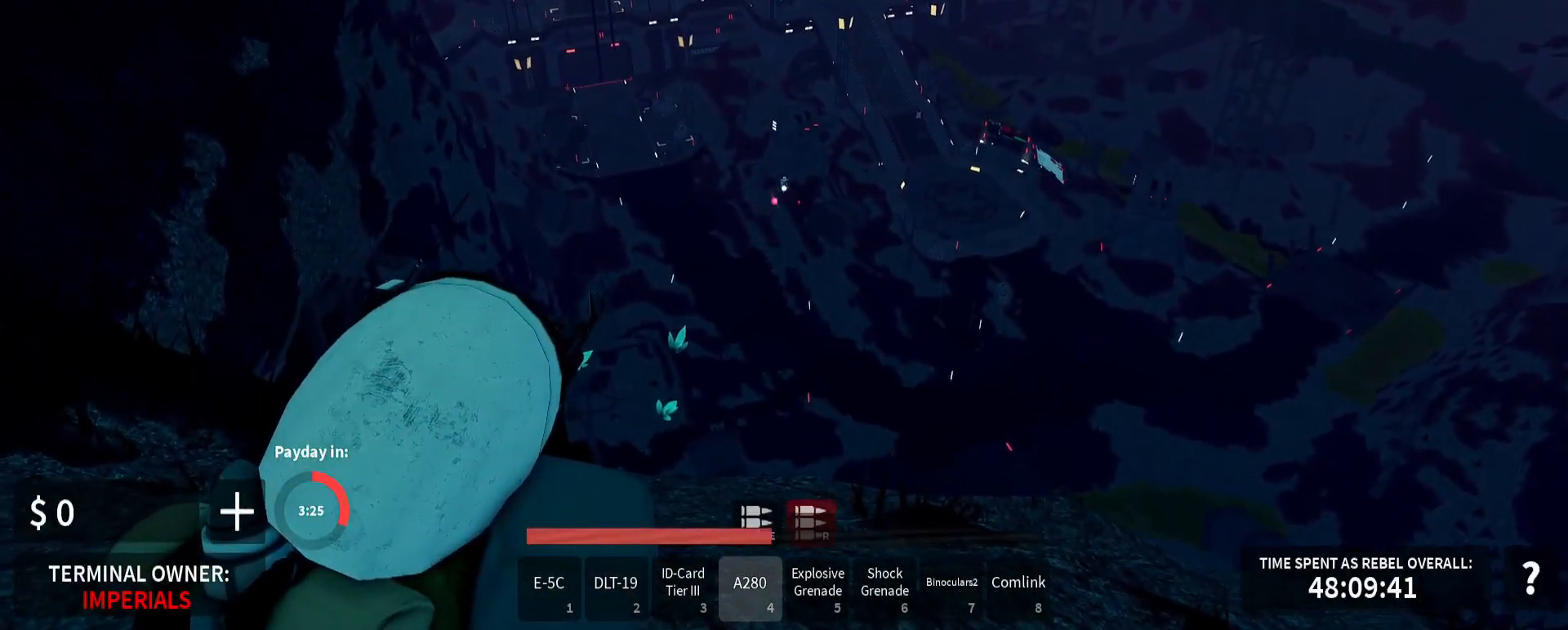
{"keys": ["a"], "mouse": ["left", "right"], "events": [[383, "a", "down"]]}
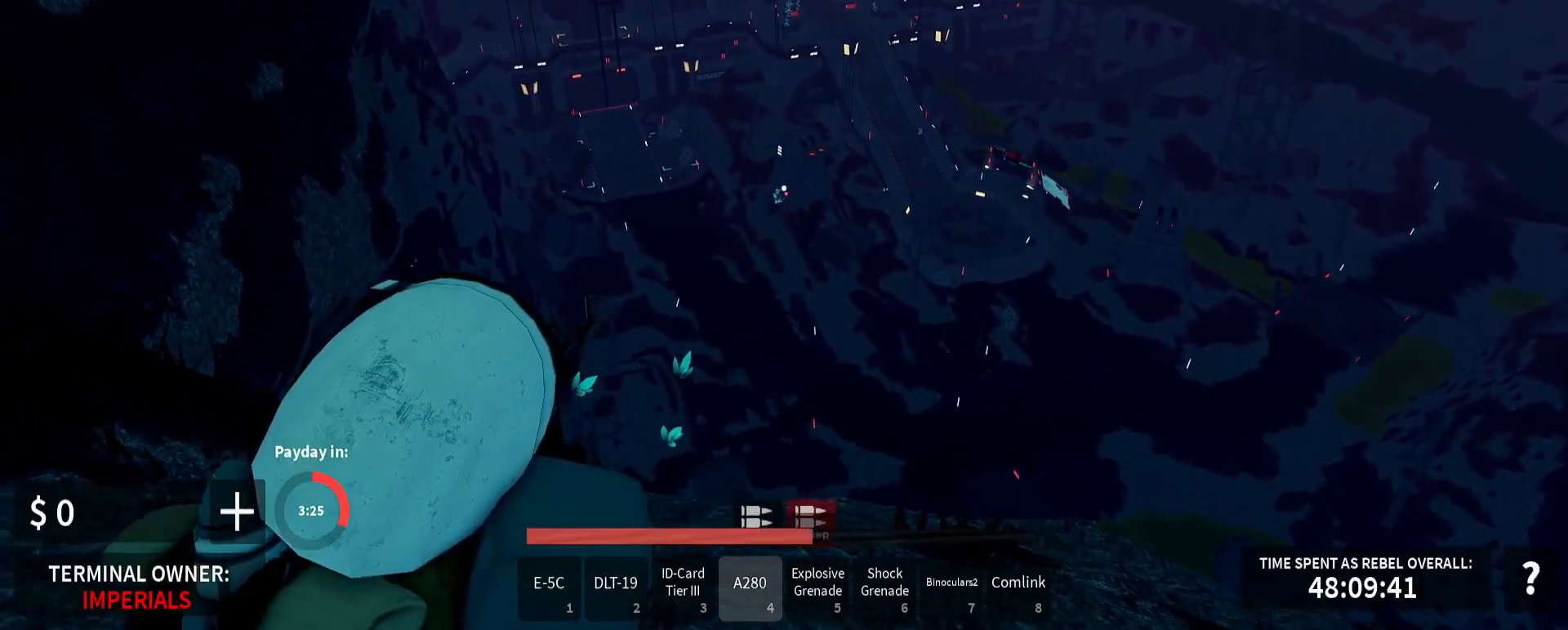
{"keys": ["a"], "mouse": ["left", "right"], "events": [[17, "a", "up"], [167, "a", "down"]]}
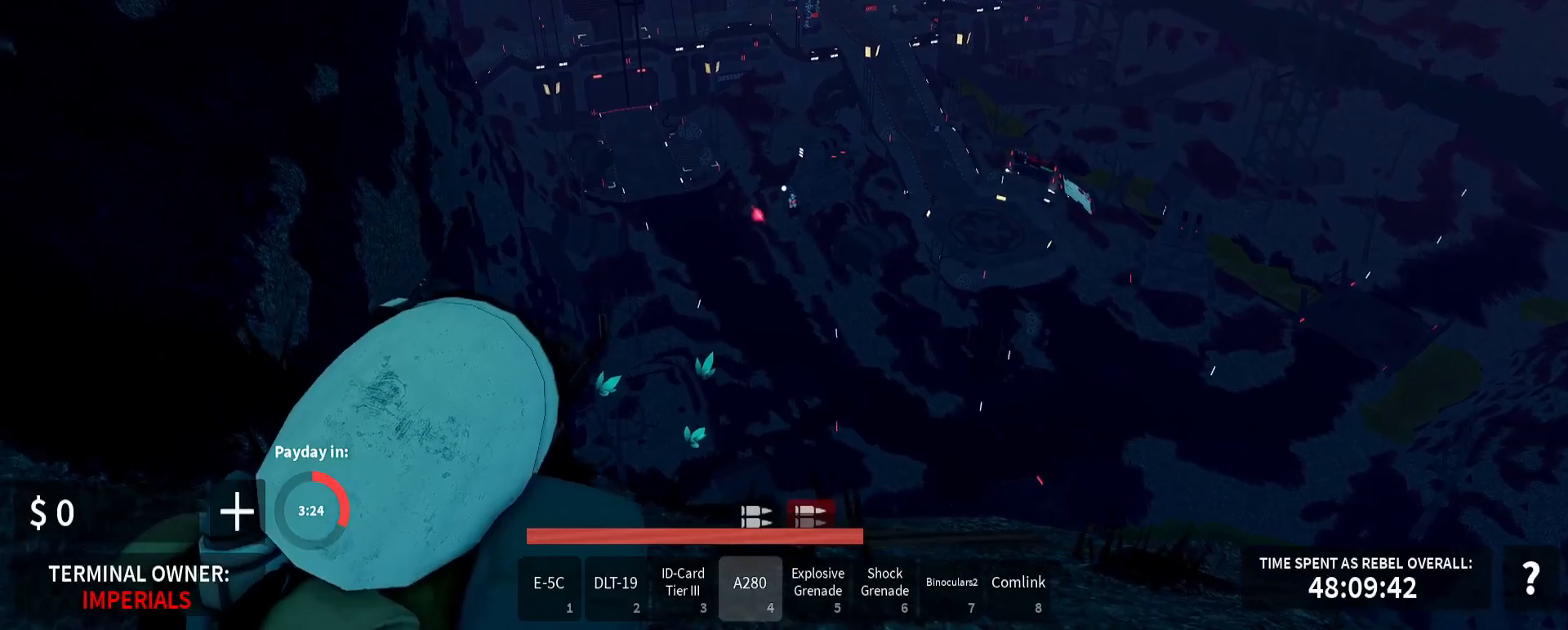
{"keys": ["a"], "mouse": ["left", "right"], "events": [[17, "a", "up"], [117, "a", "down"]]}
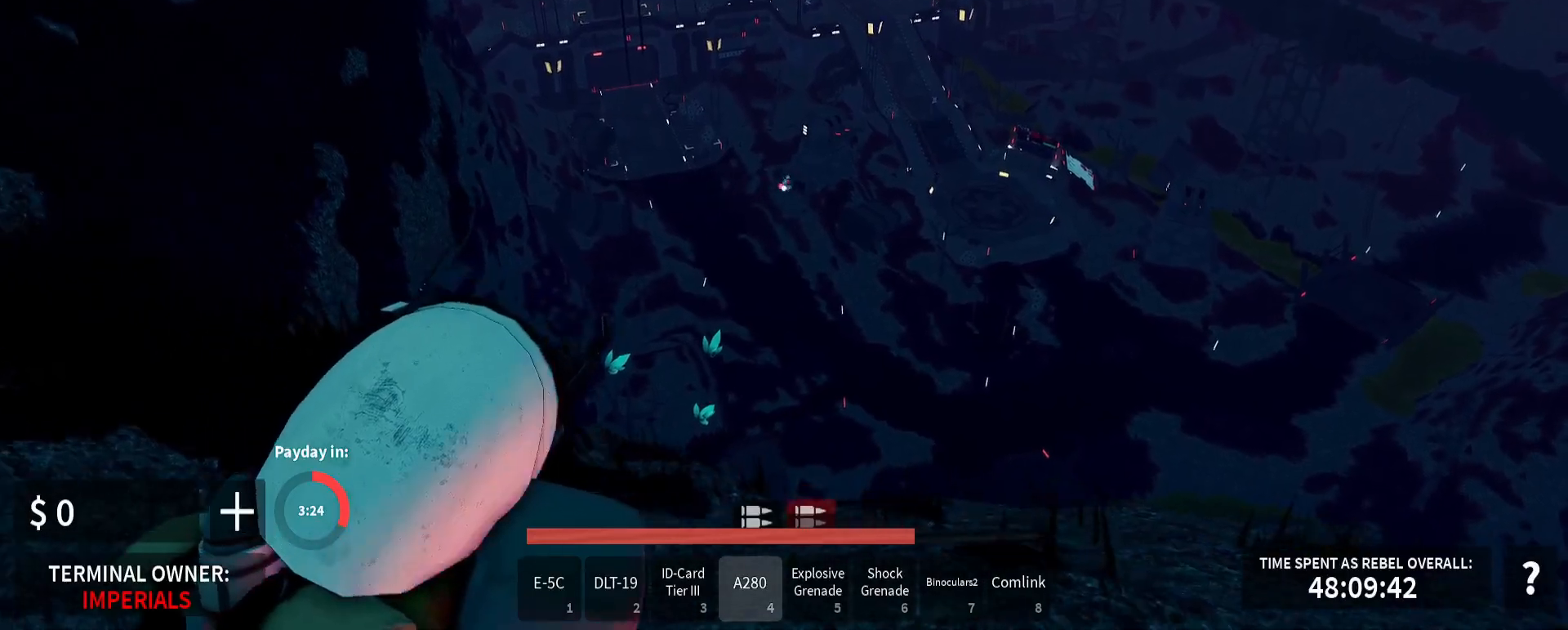
{"keys": ["a", "shift_l"], "mouse": [], "events": [[67, "a", "up"], [133, "a", "down"], [300, "mouse_left", "up"], [317, "mouse_right", "up"], [417, "shift_l", "down"]]}
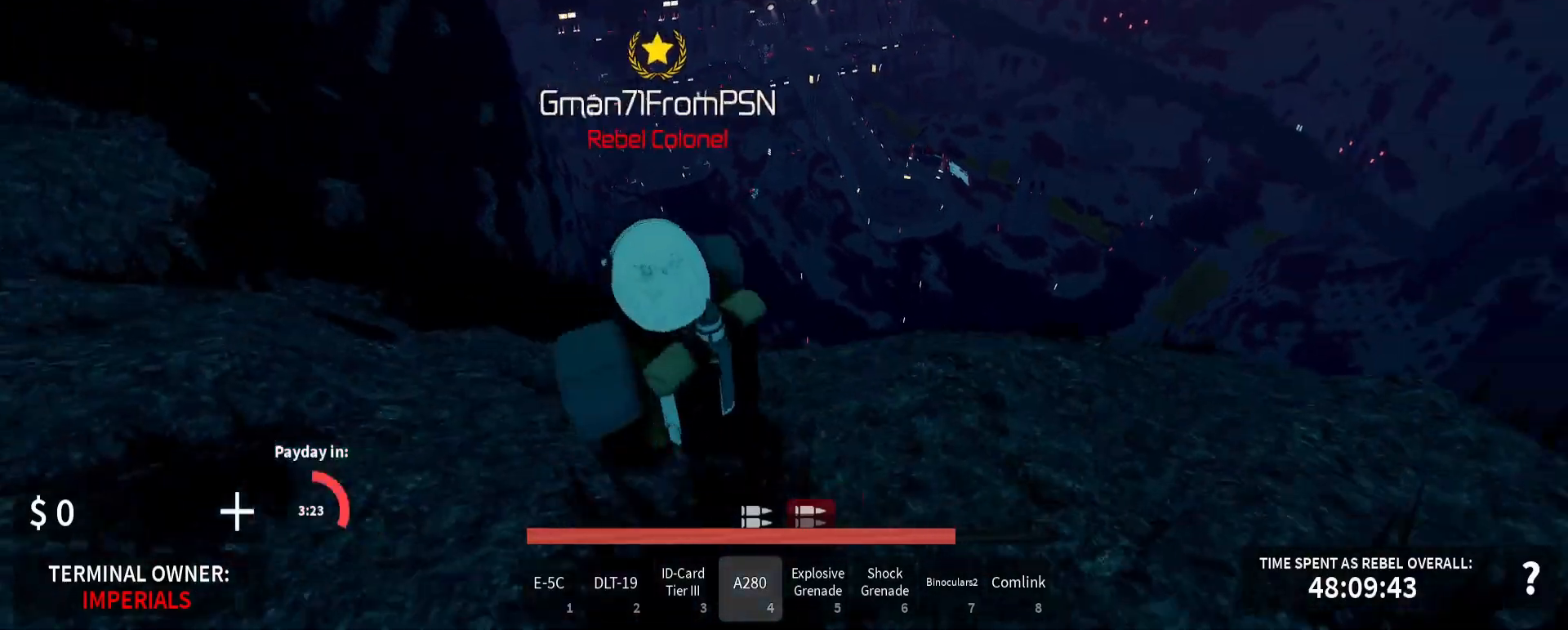
{"keys": ["d", "shift_l"], "mouse": [], "events": [[67, "s", "down"], [100, "d", "down"], [183, "a", "up"], [283, "s", "up"]]}
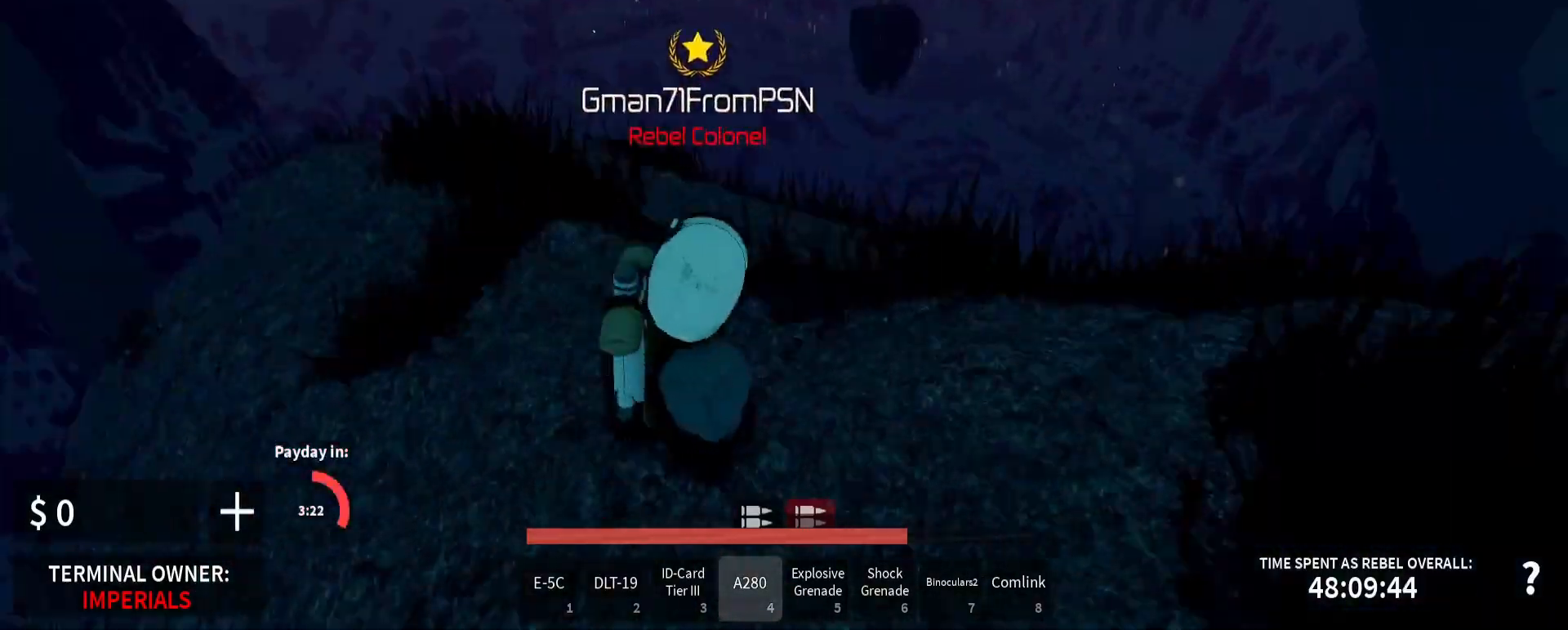
{"keys": ["s"], "mouse": ["left", "right"], "events": [[17, "w", "down"], [50, "a", "down"], [50, "d", "up"], [117, "a", "up"], [183, "d", "down"], [217, "d", "up"], [233, "mouse_right", "down"], [233, "shift_l", "up"], [250, "d", "down"], [250, "mouse_left", "down"], [267, "mouse_left", "up"], [333, "d", "up"], [350, "a", "down"], [383, "w", "up"], [417, "s", "down"], [433, "a", "up"], [433, "mouse_left", "down"]]}